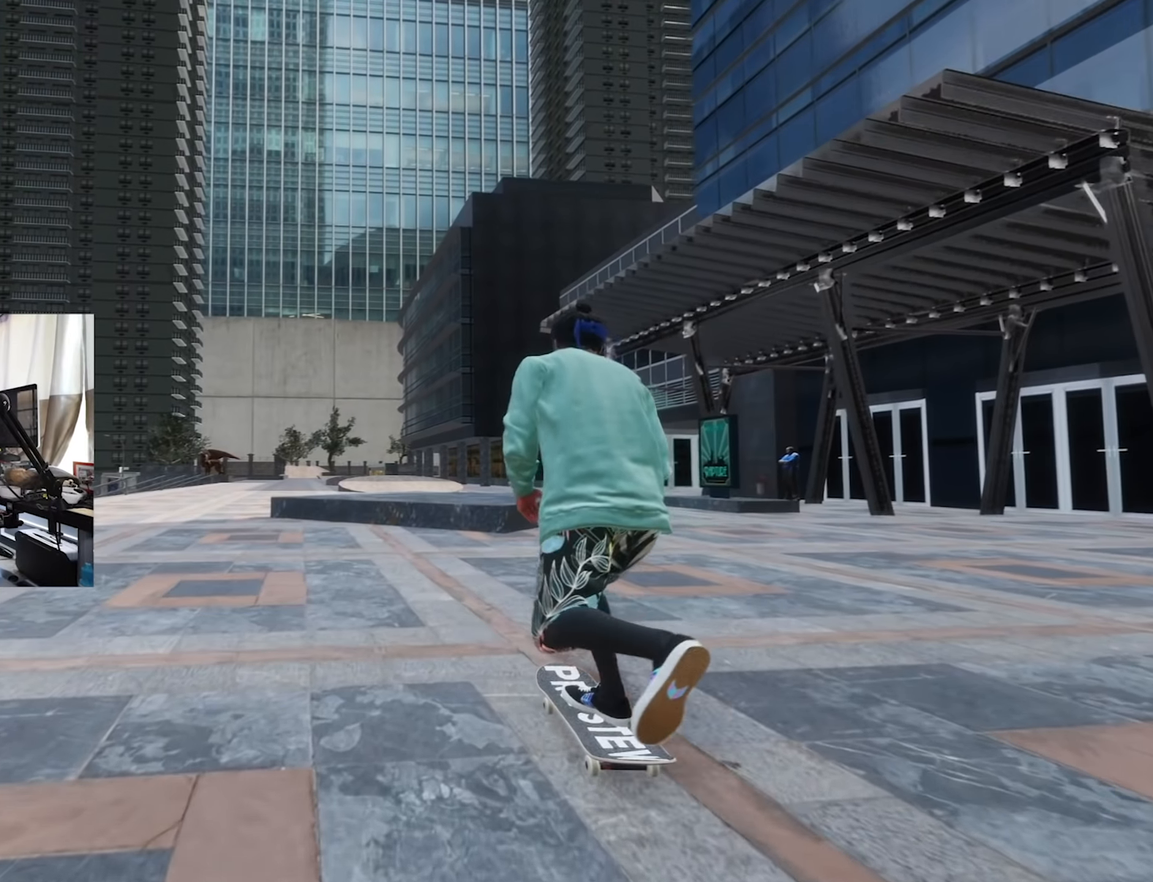
Gameplay with a controller (Xbox layout); each line is a JSON object with the inputs held at the frame after it (dt_ms = milliseconds from this image to that frame). "events" lists button and stick changes between this image and that frame as [ms after this image, input, new state], when the widget could be followed in between. Not read: L3 R3.
{"dt_ms": 500, "buttons": ["X"], "left_stick": "center", "right_stick": "center", "events": [[166, "L2", "down"], [300, "L2", "up"]]}
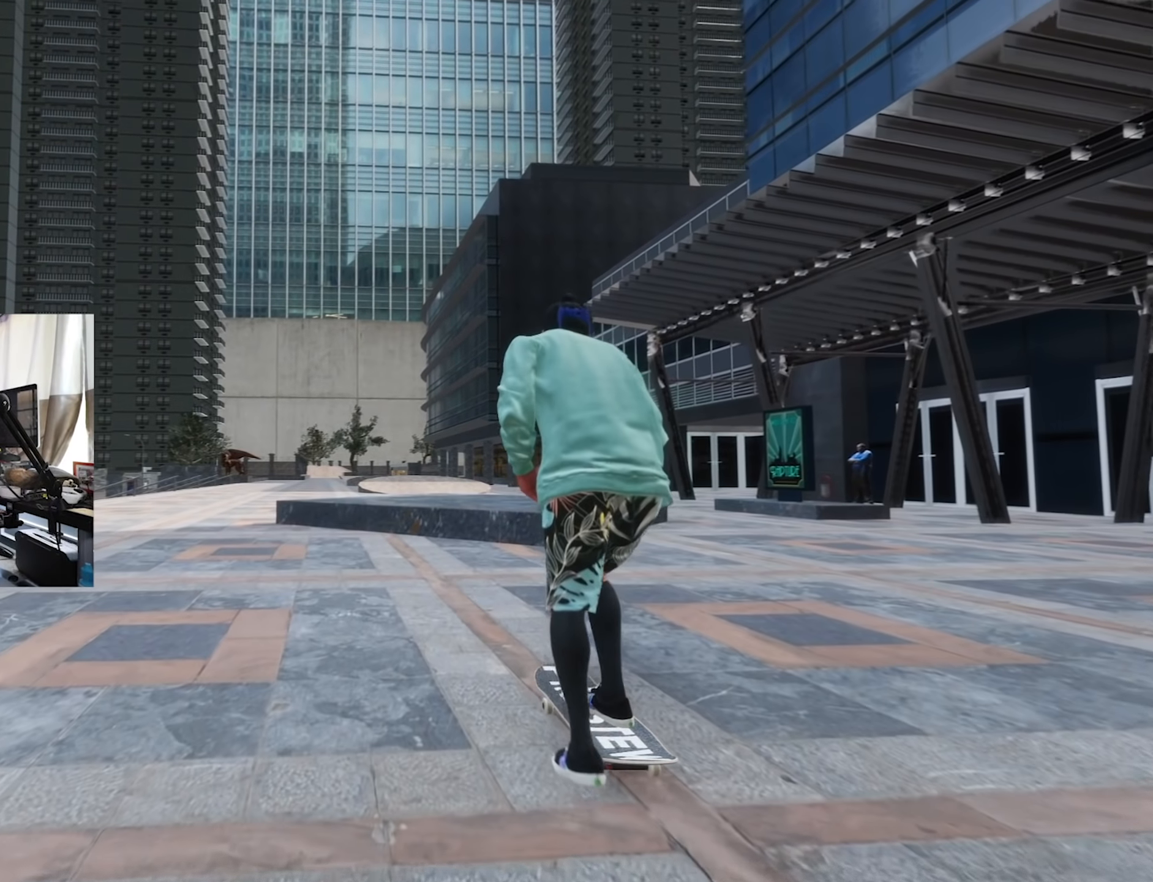
{"dt_ms": 500, "buttons": ["R2"], "left_stick": "down", "right_stick": "down", "events": [[50, "X", "up"], [233, "left_stick", "down"], [266, "R2", "down"], [266, "right_stick", "down"]]}
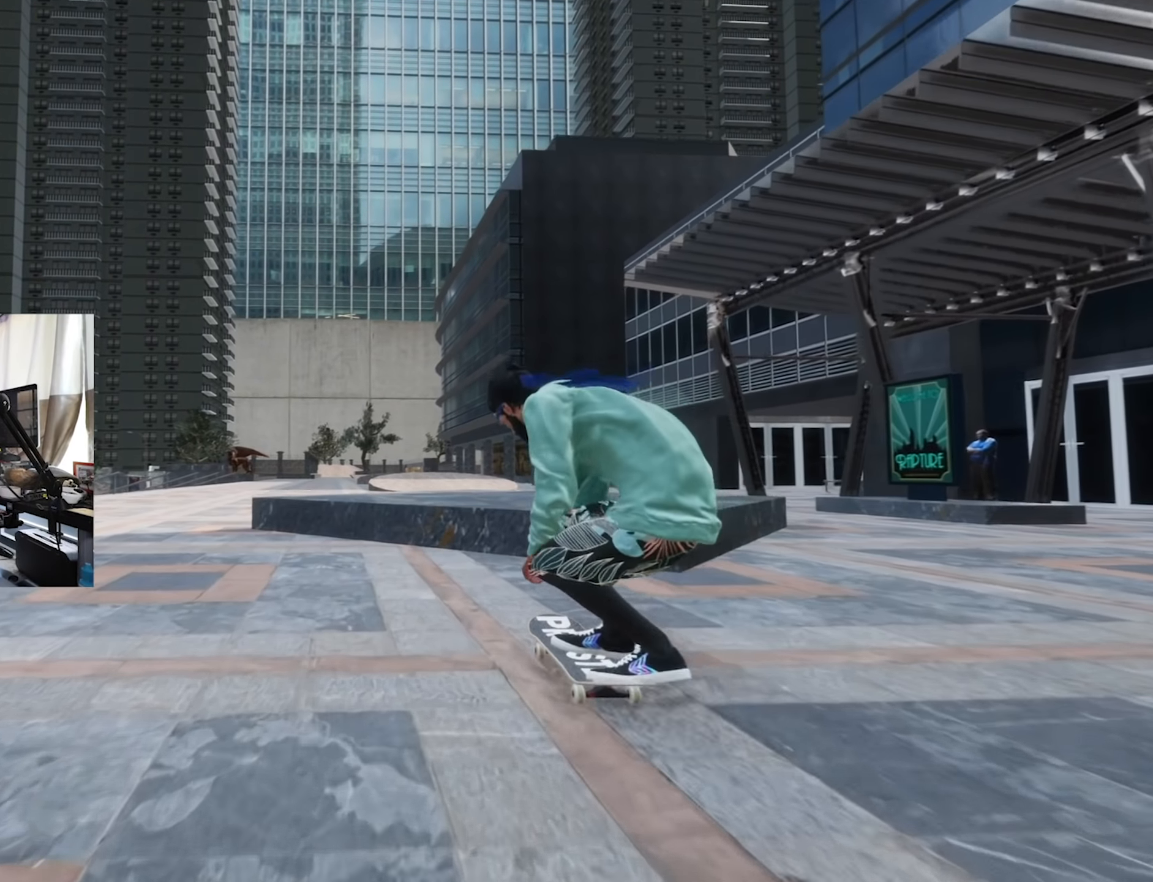
{"dt_ms": 500, "buttons": ["R2"], "left_stick": "center", "right_stick": "center", "events": [[183, "left_stick", "center"], [183, "right_stick", "center"]]}
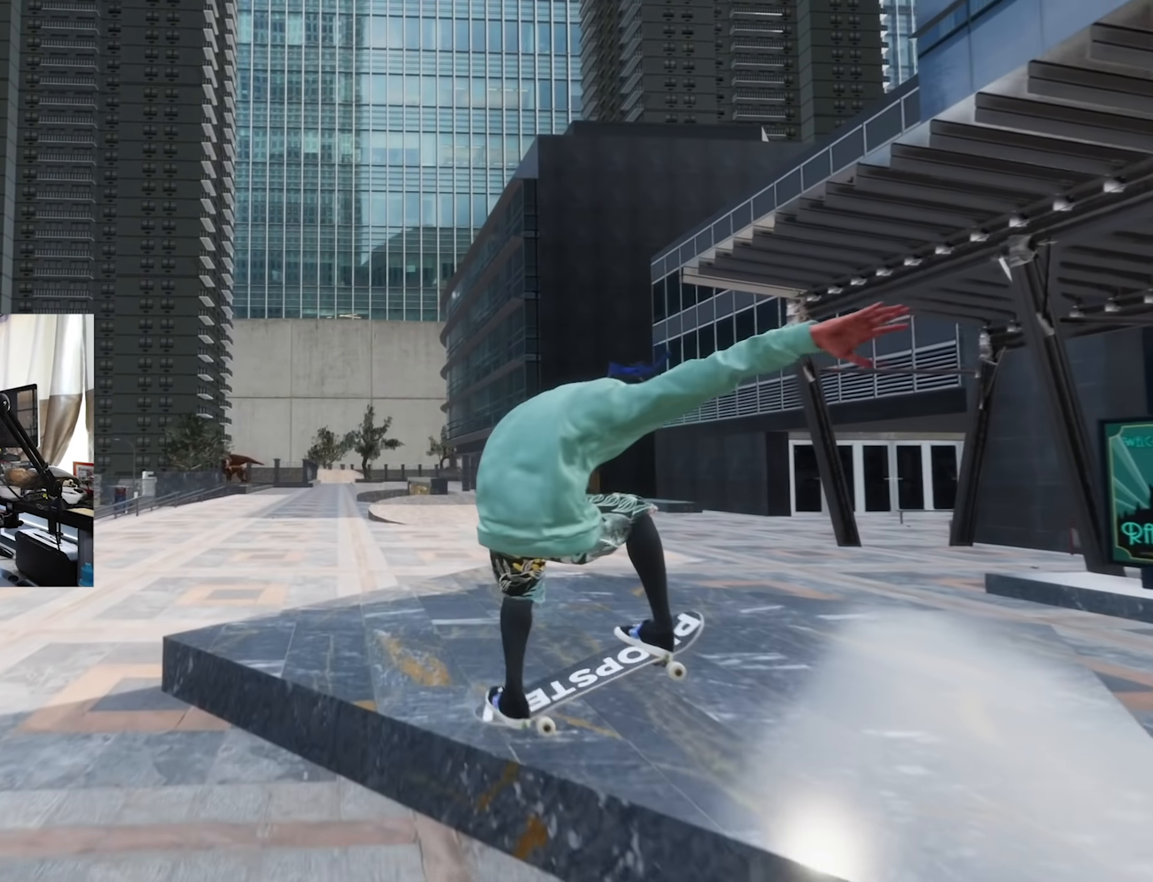
{"dt_ms": 500, "buttons": [], "left_stick": "down", "right_stick": "center", "events": [[16, "left_stick", "down"], [100, "R2", "up"]]}
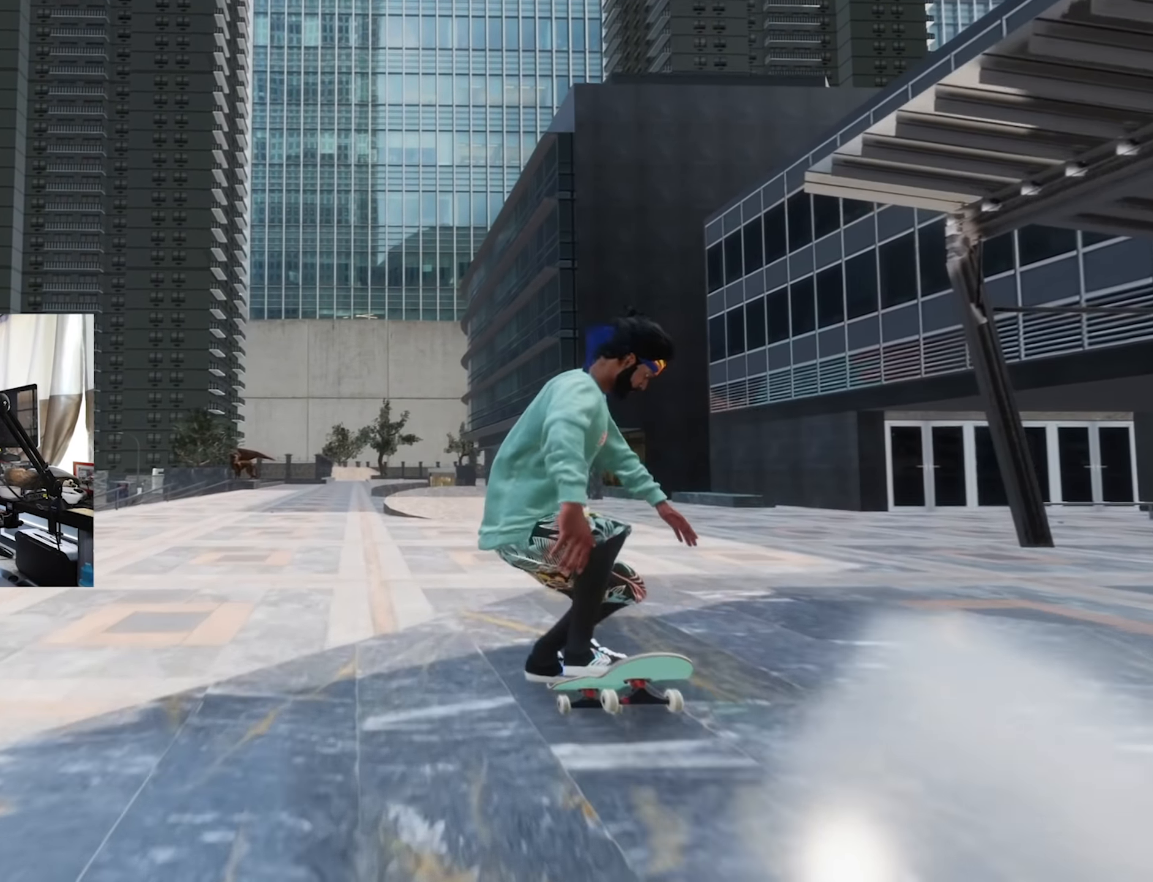
{"dt_ms": 1000, "buttons": [], "left_stick": "center", "right_stick": "center"}
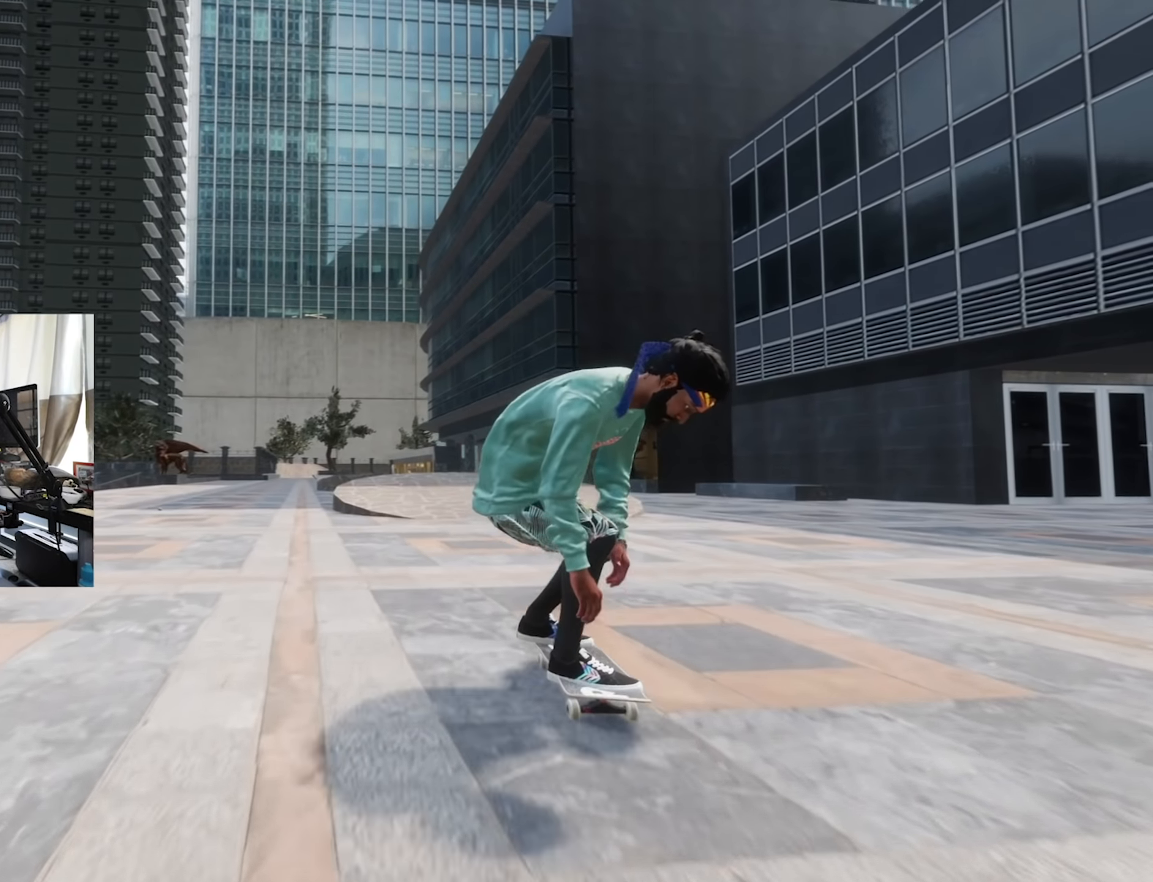
{"dt_ms": 500, "buttons": [], "left_stick": "center", "right_stick": "center", "events": [[150, "A", "down"], [266, "L2", "down"], [433, "L2", "up"], [500, "A", "up"]]}
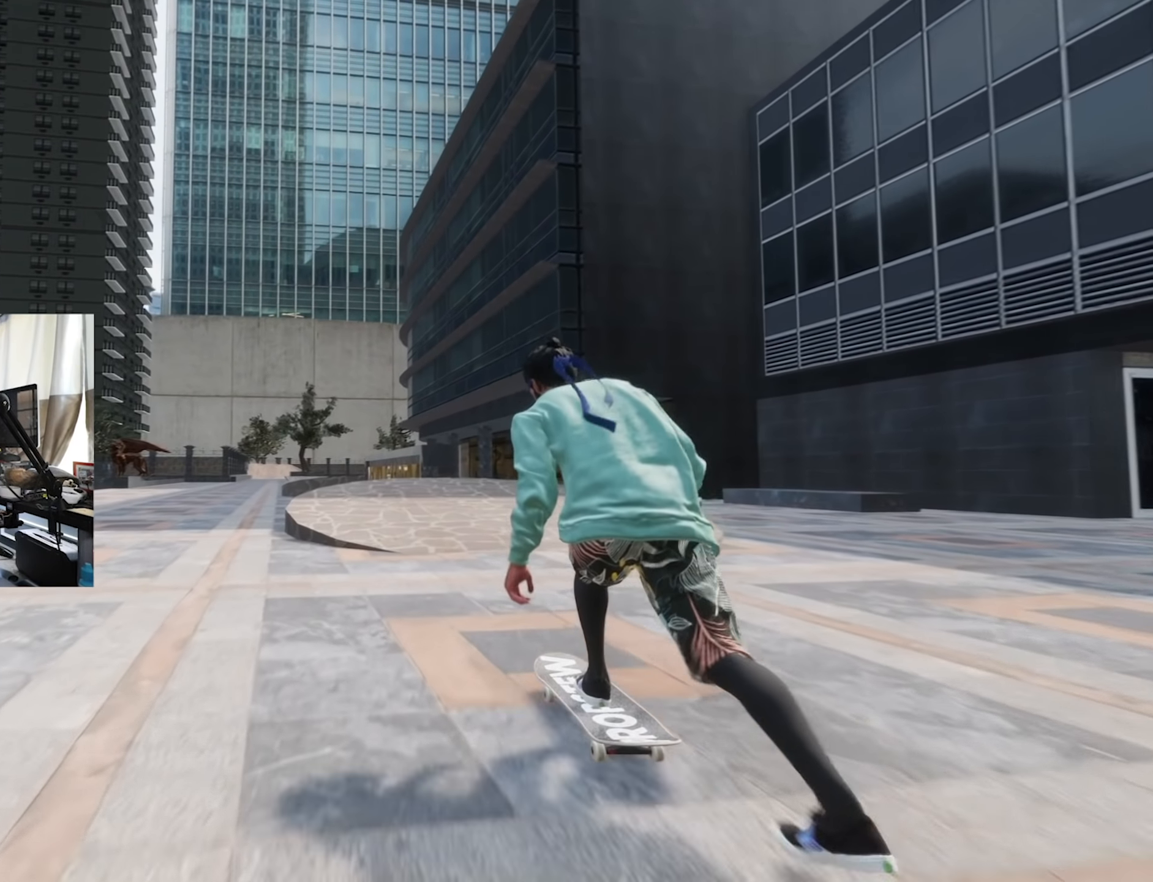
{"dt_ms": 1000, "buttons": ["L2"], "left_stick": "center", "right_stick": "center", "events": [[483, "R2", "down"], [516, "R2", "up"], [750, "left_stick", "down"], [800, "right_stick", "down"], [883, "L2", "down"], [933, "right_stick", "right"], [1000, "left_stick", "center"], [1000, "right_stick", "center"]]}